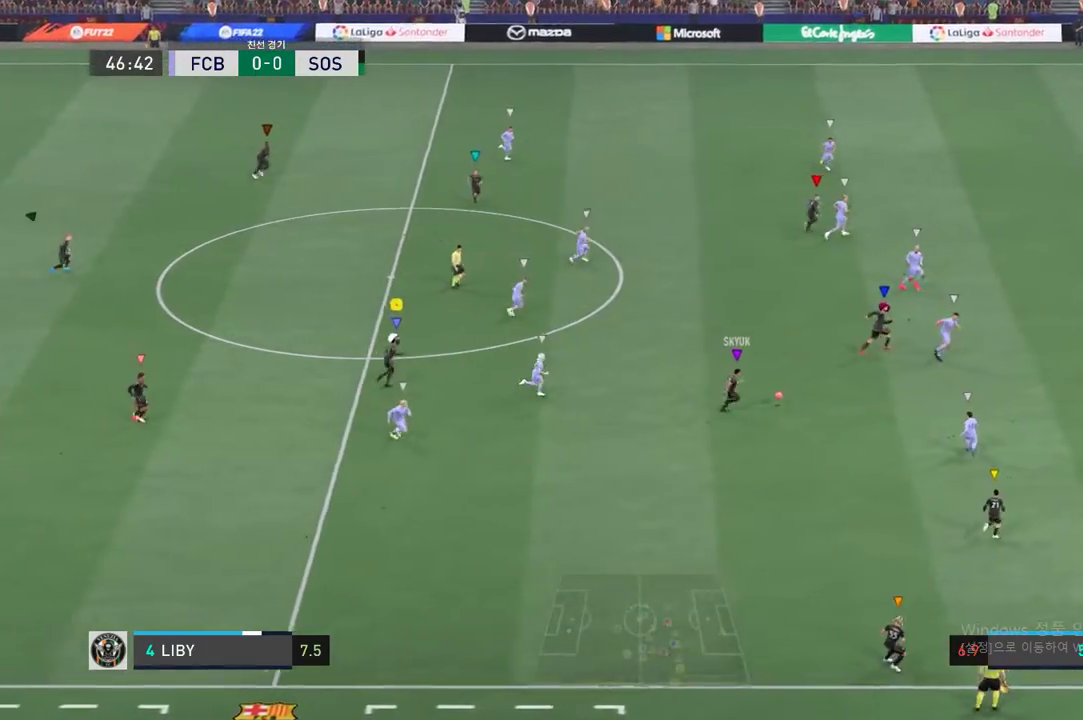
Gameplay with a controller (Xbox layout); each line is a JSON object with the inputs held at the frame after it (dt_ms = milliseconds from this image to that frame). "events" lists button and stick changes between this image and that frame as [ms after this image, input, new state], when the widget could be followed in between. Not read: L3 R2 R3 right_stick.
{"dt_ms": 501, "buttons": [], "left_stick": "up-right", "events": []}
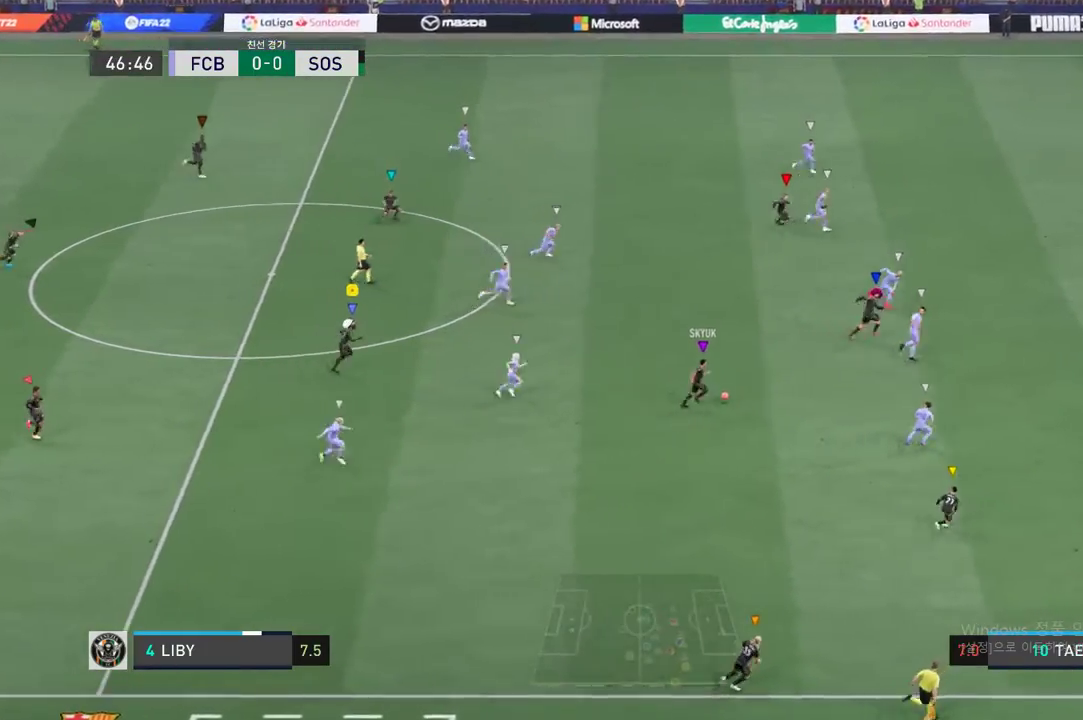
{"dt_ms": 501, "buttons": [], "left_stick": "up-right", "events": []}
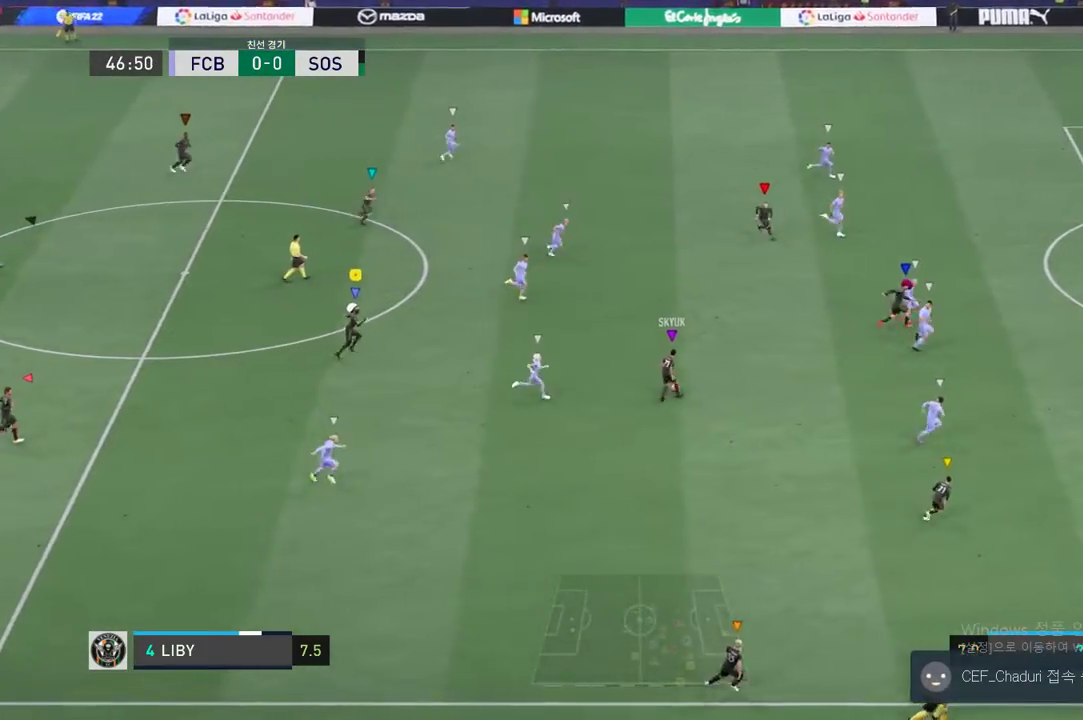
{"dt_ms": 501, "buttons": [], "left_stick": "up-right", "events": []}
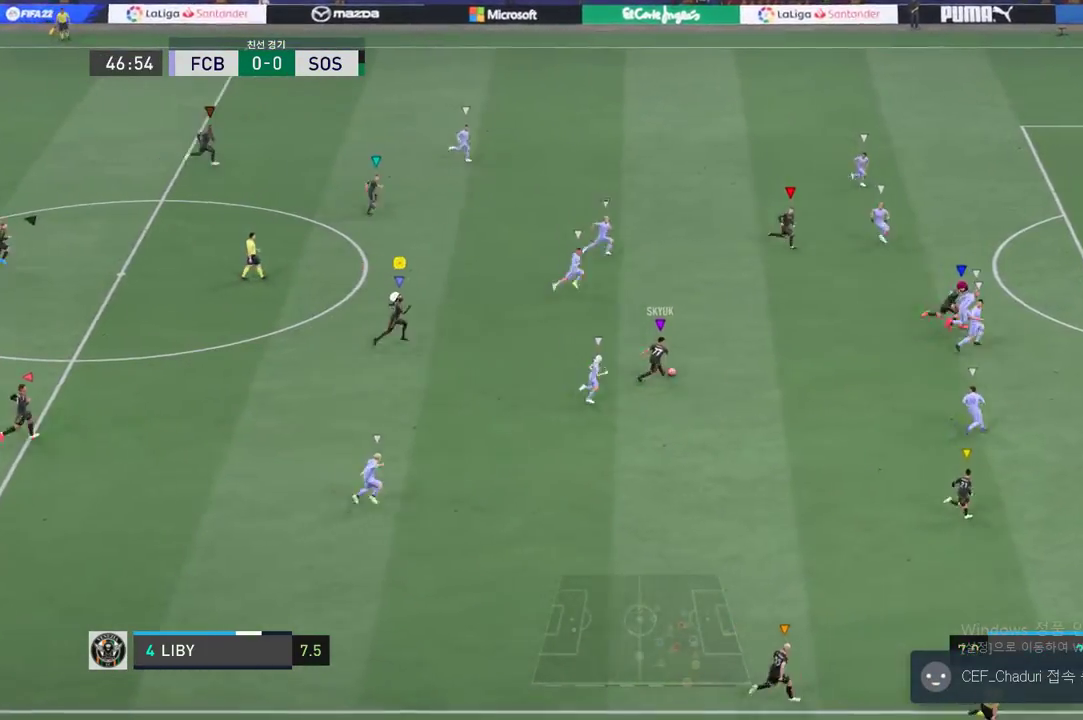
{"dt_ms": 500, "buttons": [], "left_stick": "up-right", "events": []}
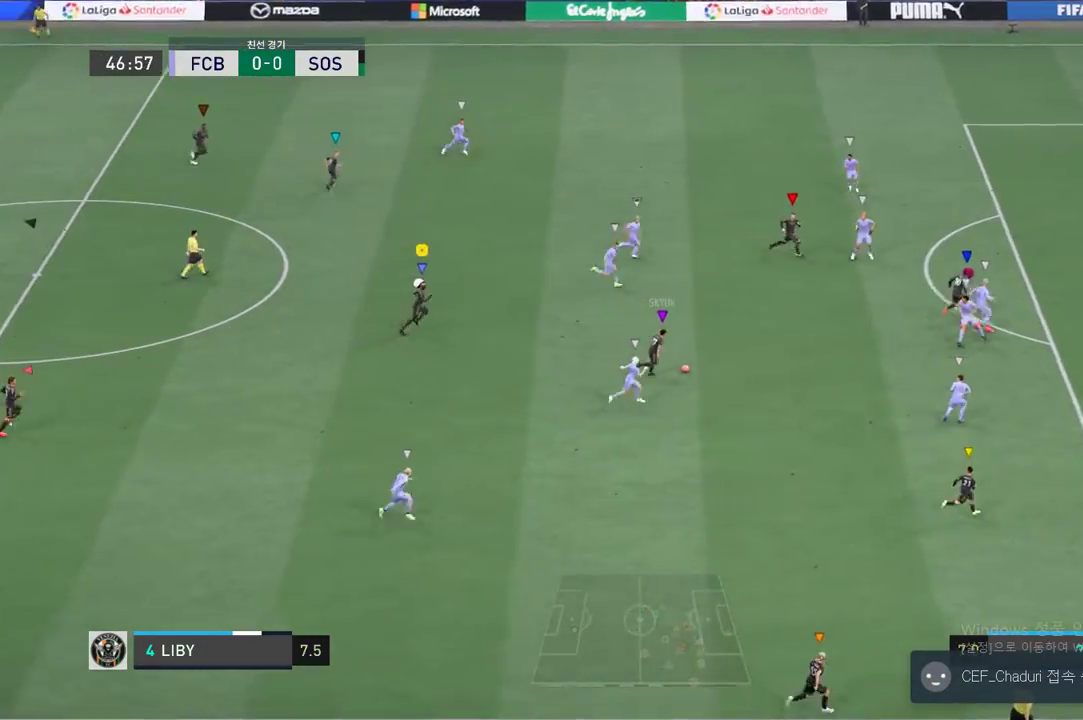
{"dt_ms": 501, "buttons": [], "left_stick": "up-right", "events": []}
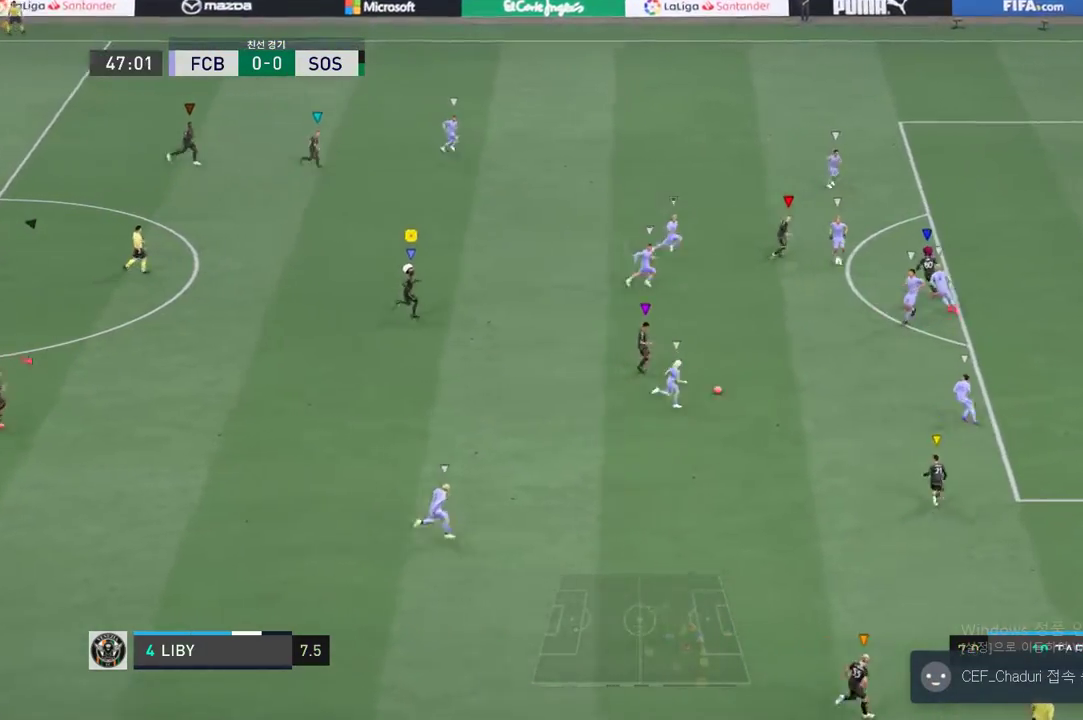
{"dt_ms": 501, "buttons": [], "left_stick": "right", "events": [[401, "left_stick", "right"]]}
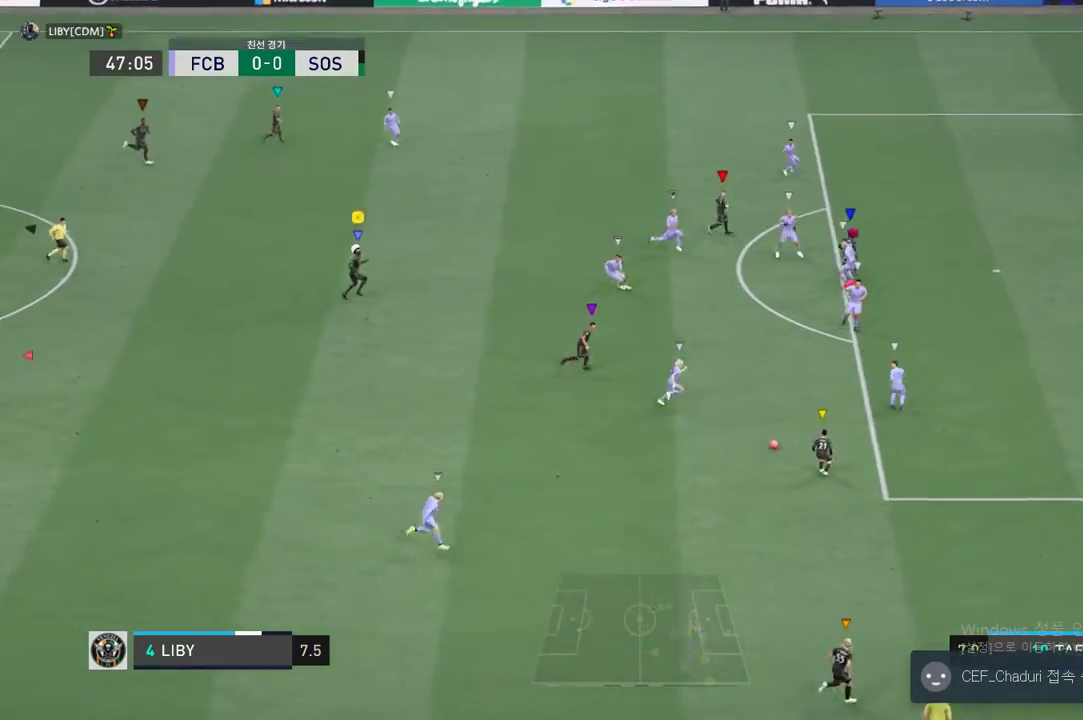
{"dt_ms": 501, "buttons": [], "left_stick": "down-right", "events": [[50, "left_stick", "down-right"]]}
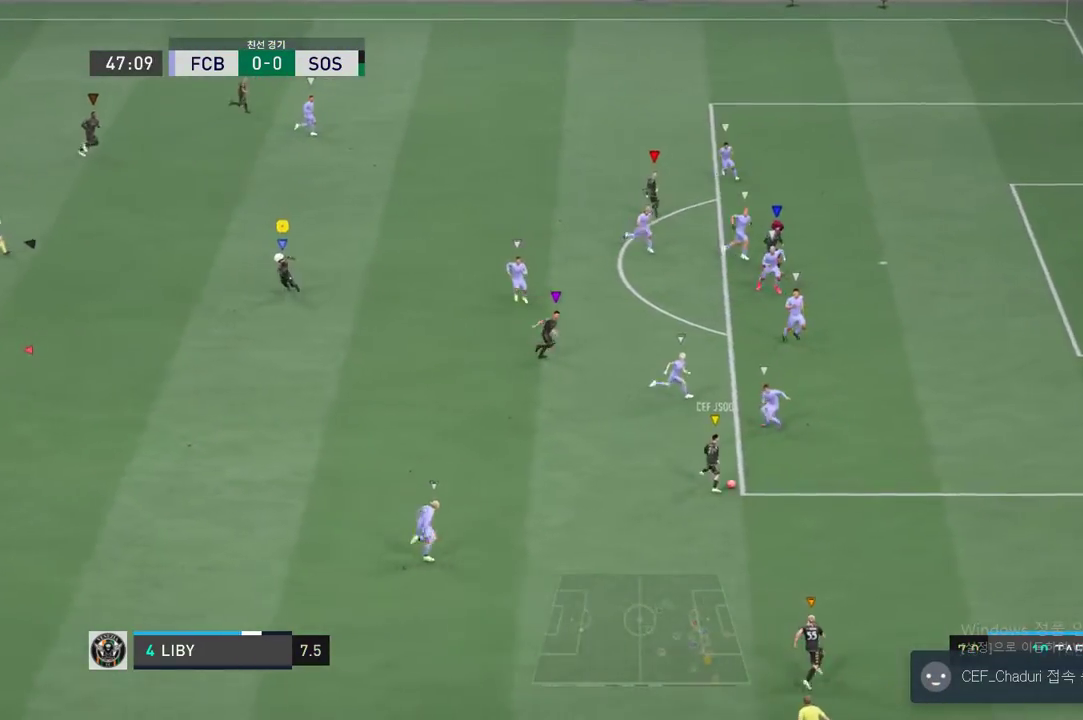
{"dt_ms": 501, "buttons": [], "left_stick": "down"}
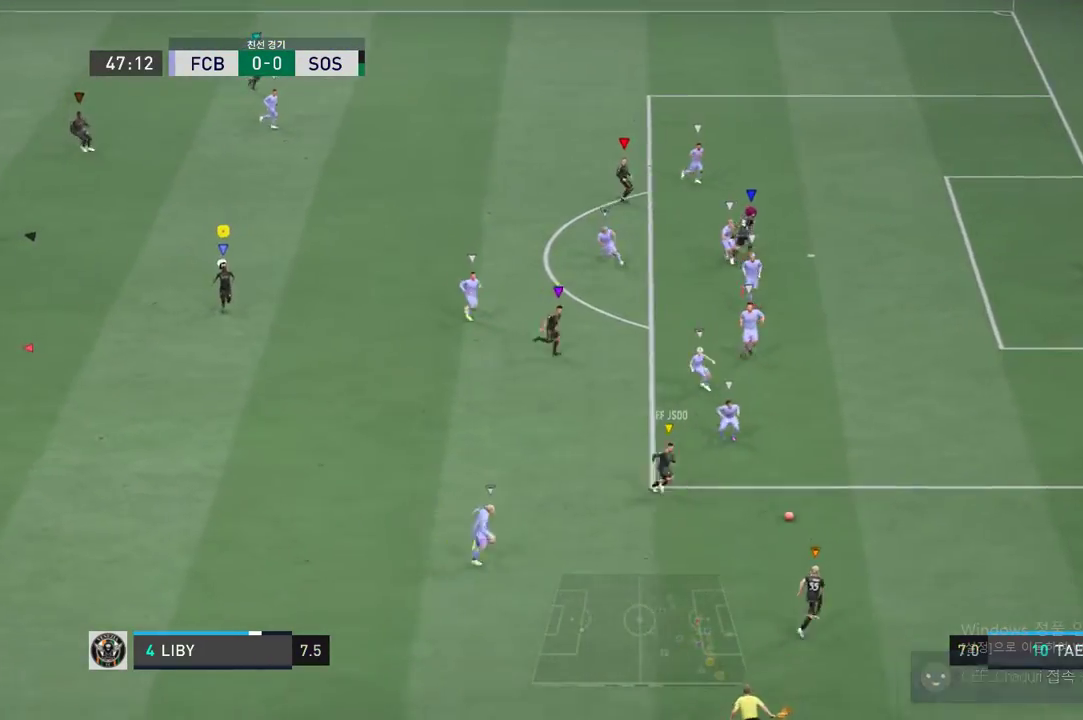
{"dt_ms": 500, "buttons": [], "left_stick": "center", "events": [[434, "left_stick", "center"]]}
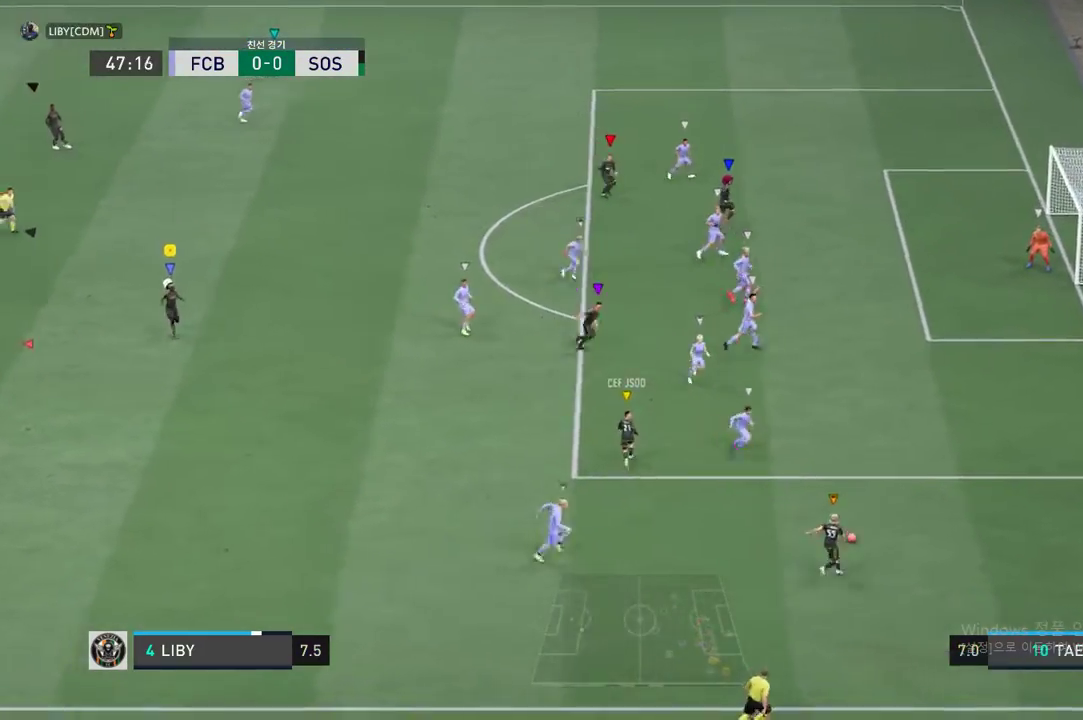
{"dt_ms": 485, "buttons": [], "left_stick": "up-right", "events": [[101, "left_stick", "right"], [218, "left_stick", "up-right"]]}
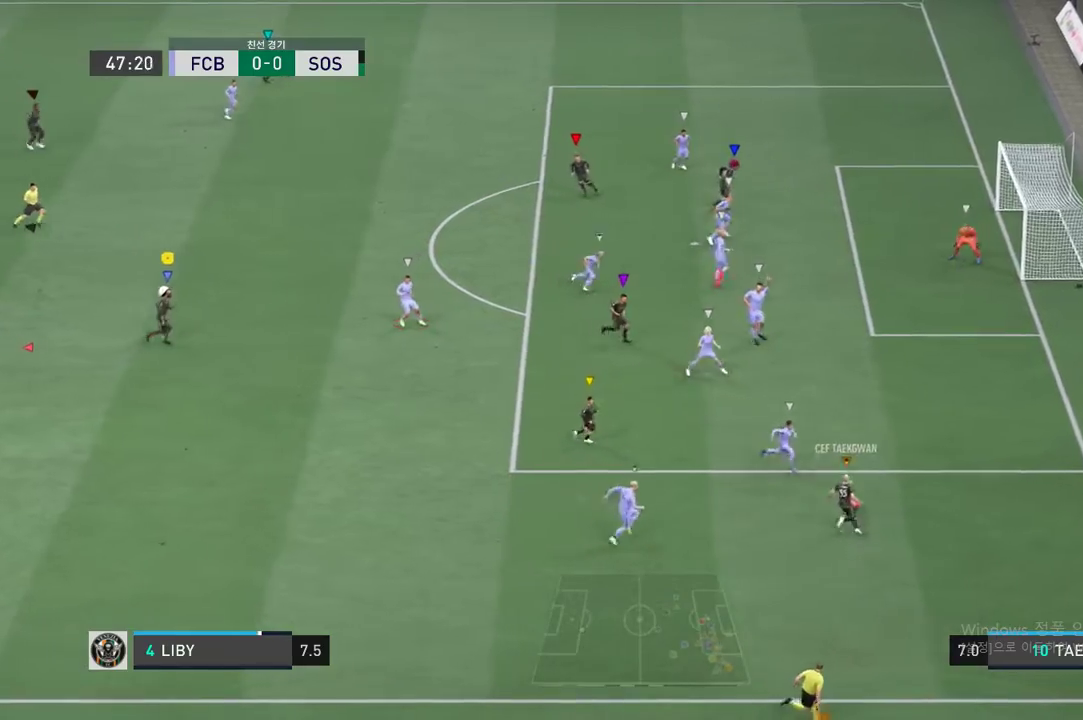
{"dt_ms": 500, "buttons": [], "left_stick": "center", "events": [[183, "left_stick", "right"], [367, "left_stick", "center"]]}
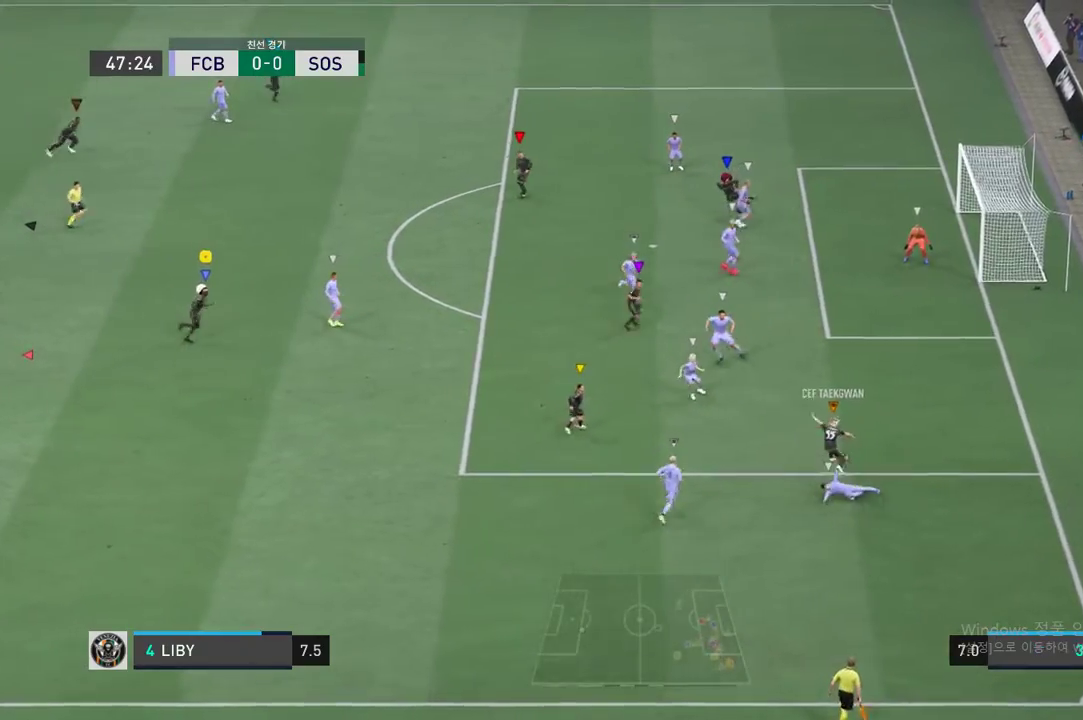
{"dt_ms": 501, "buttons": [], "left_stick": "up", "events": [[351, "left_stick", "up"]]}
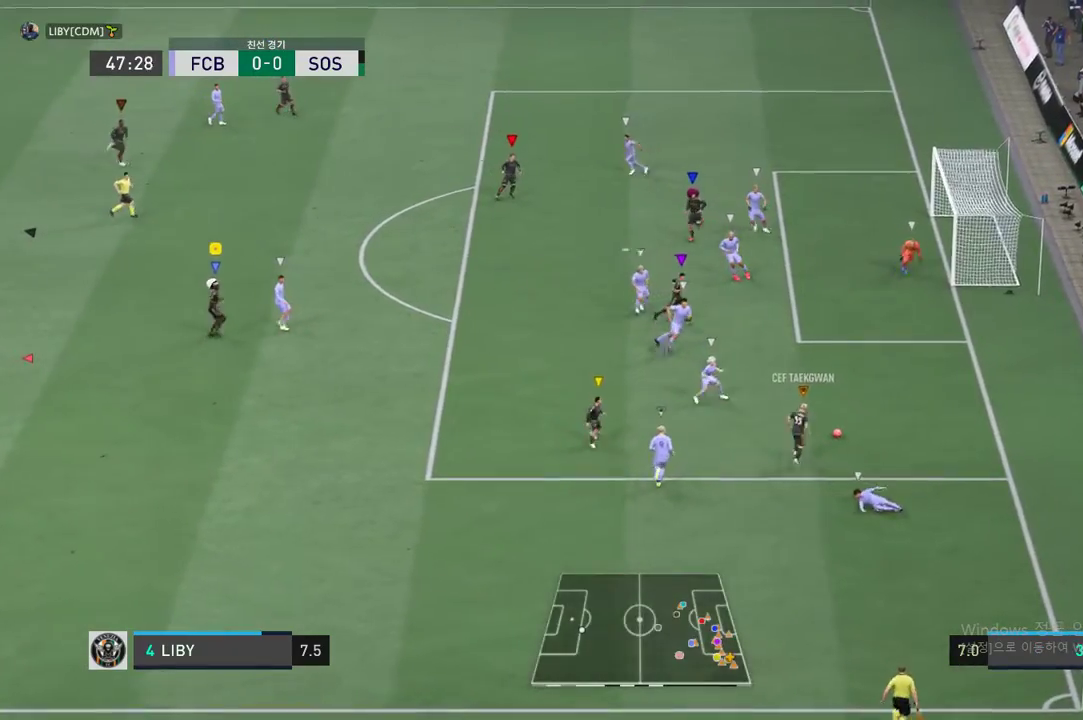
{"dt_ms": 501, "buttons": [], "left_stick": "up-right", "events": [[34, "left_stick", "up-right"]]}
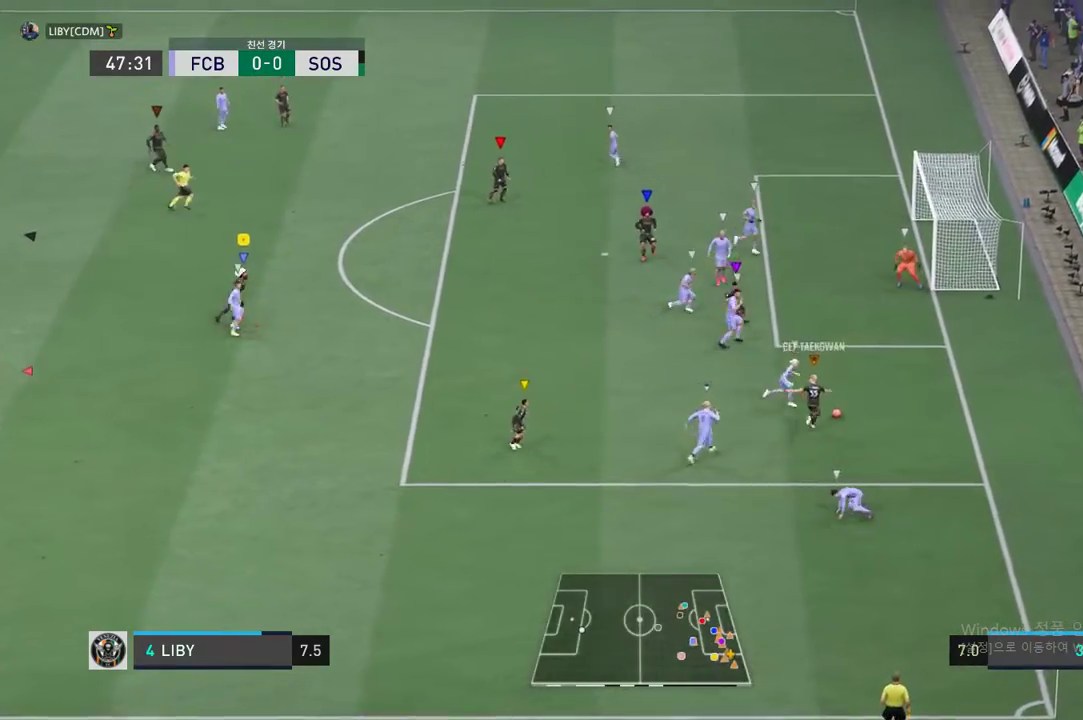
{"dt_ms": 501, "buttons": [], "left_stick": "up-right", "events": []}
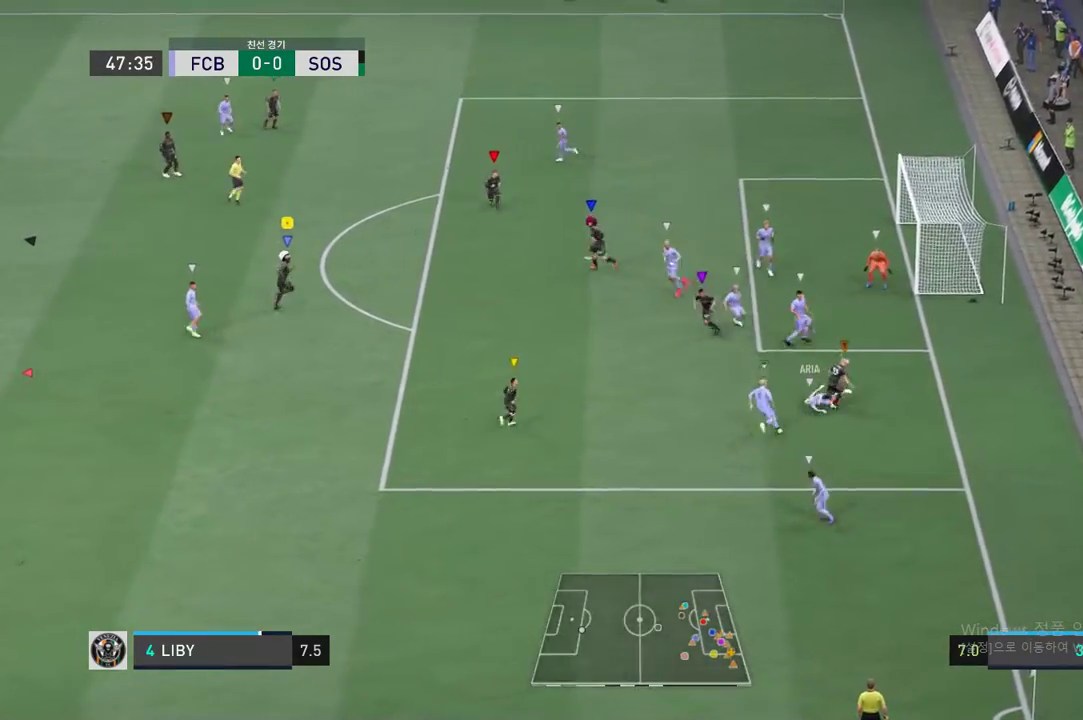
{"dt_ms": 501, "buttons": ["L2"], "left_stick": "down-left", "events": [[217, "left_stick", "center"], [267, "left_stick", "down-left"], [501, "L2", "down"]]}
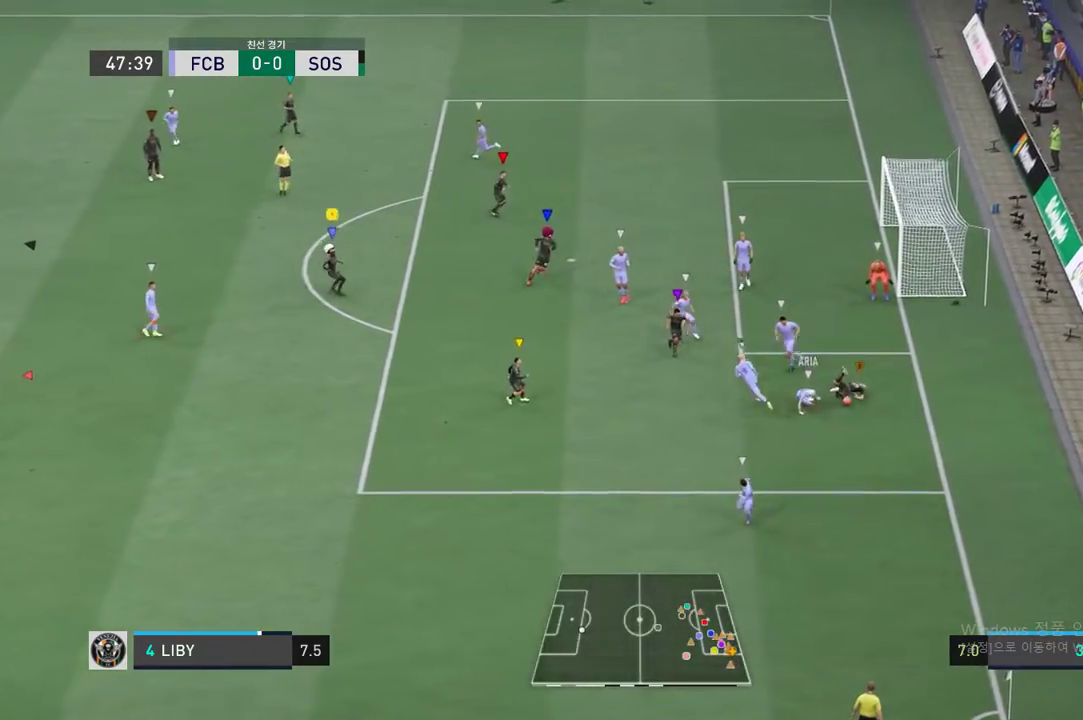
{"dt_ms": 500, "buttons": ["L2"], "left_stick": "down-left", "events": []}
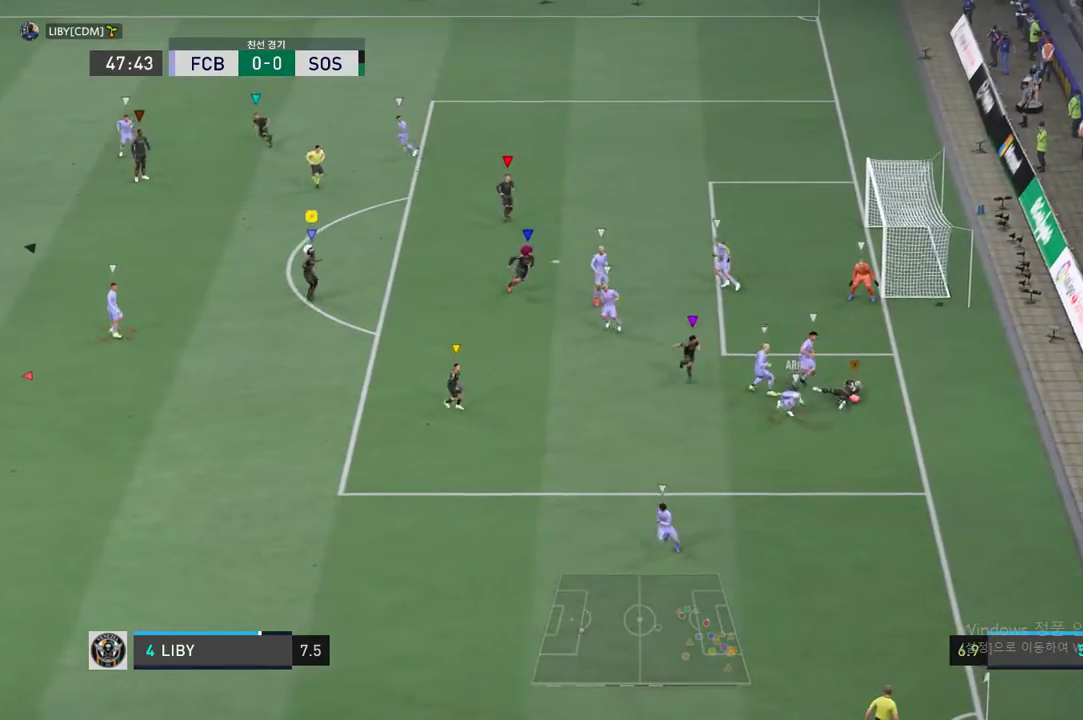
{"dt_ms": 501, "buttons": [], "left_stick": "down-left", "events": [[51, "L2", "up"]]}
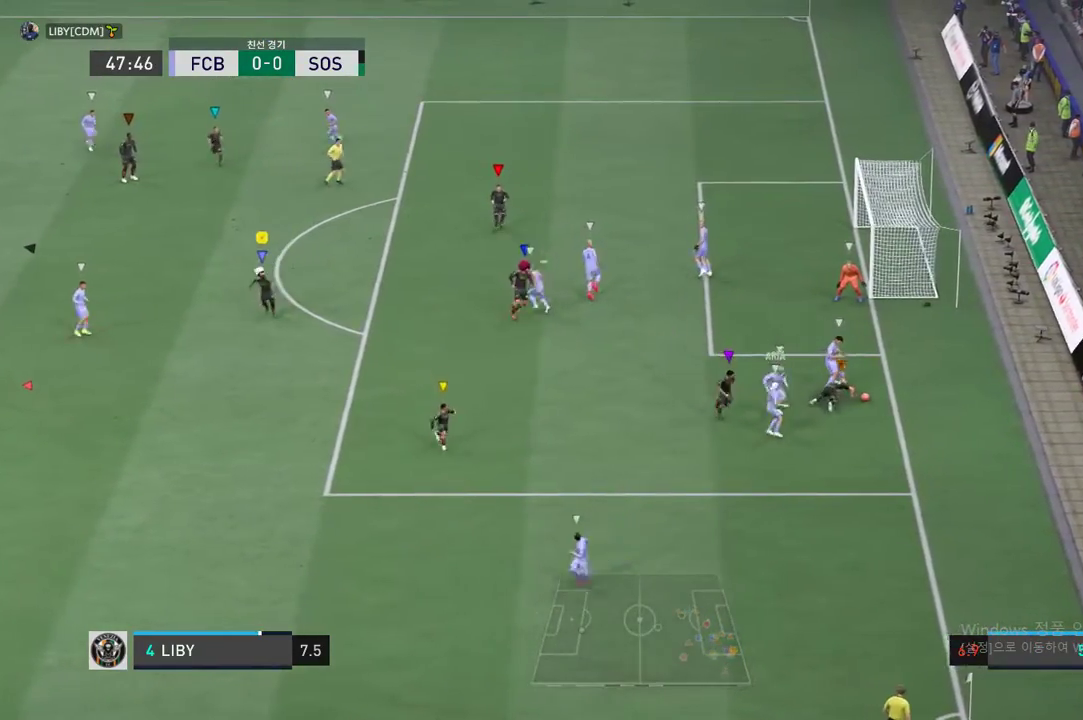
{"dt_ms": 501, "buttons": [], "left_stick": "down-left", "events": []}
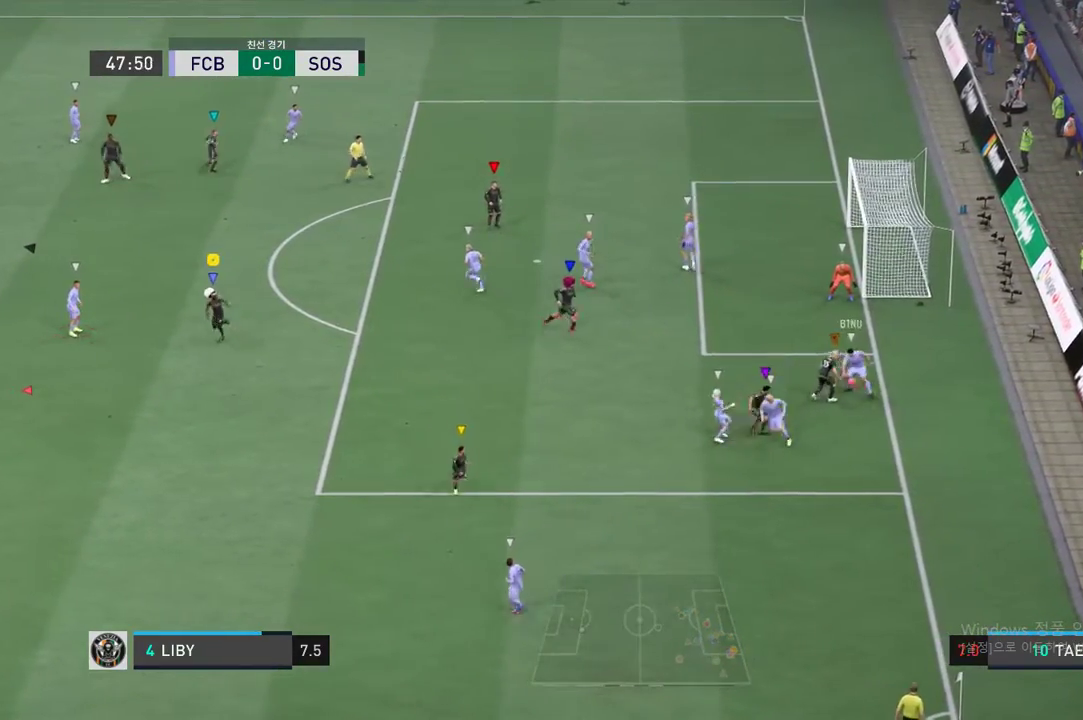
{"dt_ms": 501, "buttons": ["L2"], "left_stick": "down-left", "events": [[33, "left_stick", "center"], [134, "L2", "down"], [267, "left_stick", "down"], [401, "left_stick", "down-left"]]}
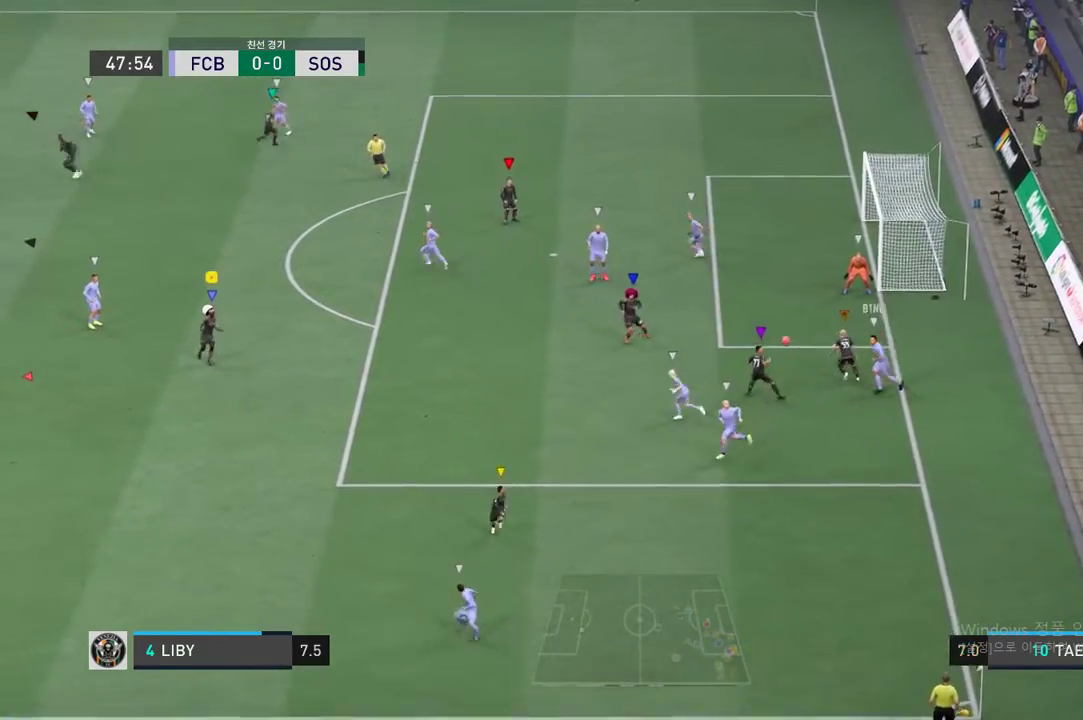
{"dt_ms": 501, "buttons": [], "left_stick": "down", "events": [[317, "L2", "up"], [334, "left_stick", "down"]]}
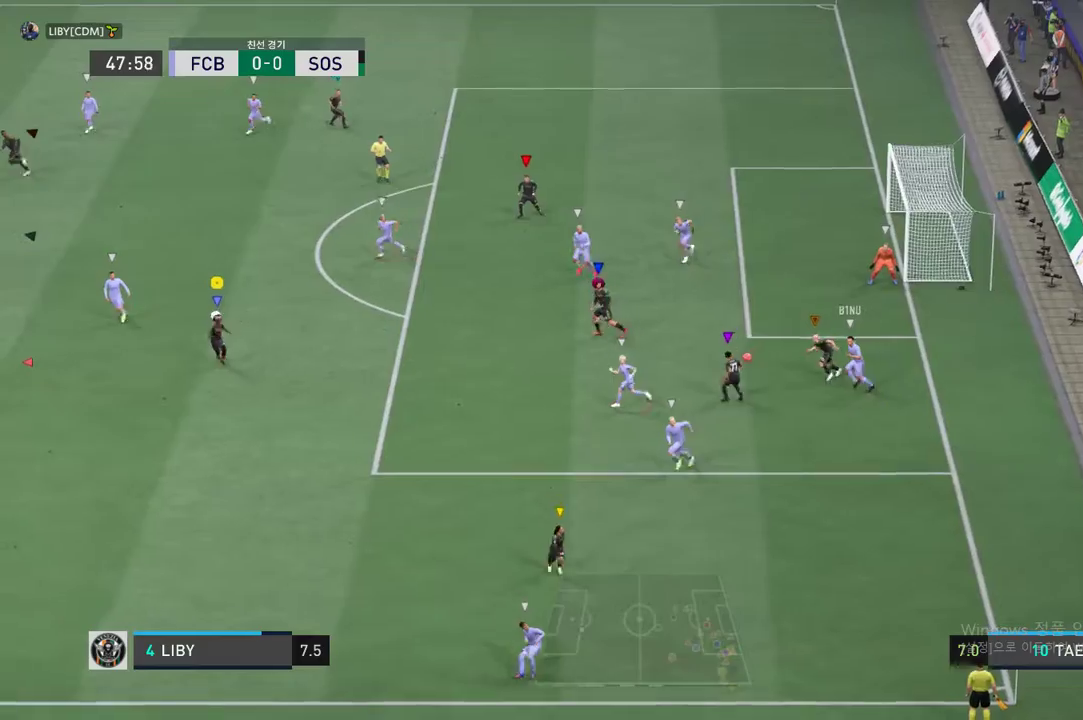
{"dt_ms": 501, "buttons": [], "left_stick": "down"}
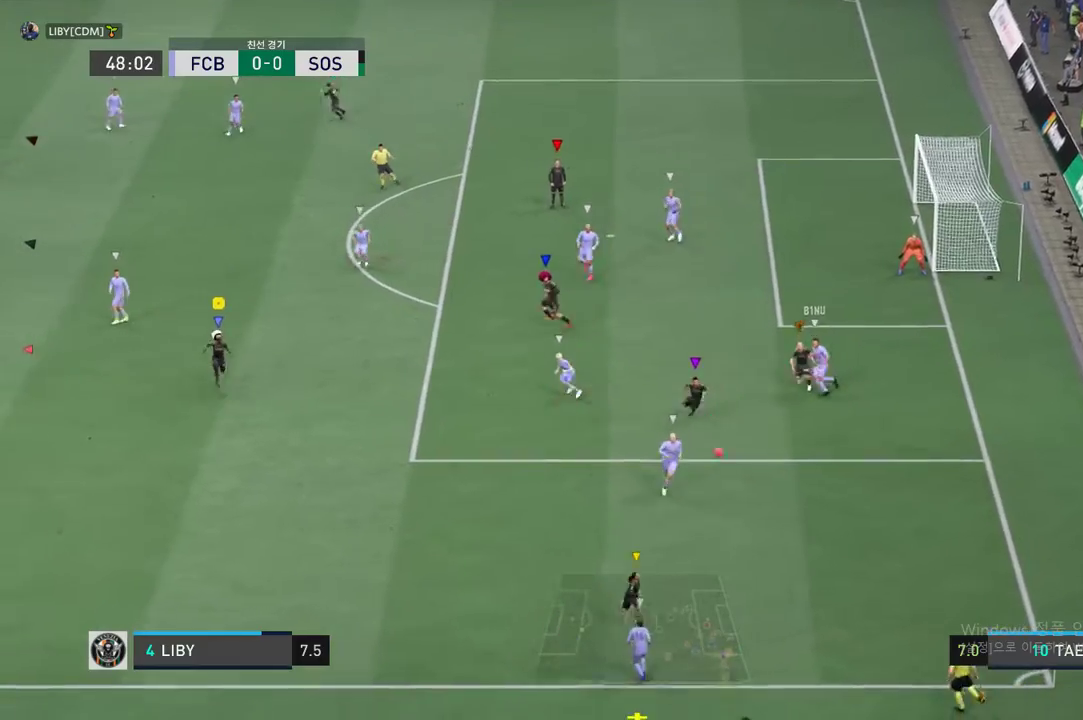
{"dt_ms": 500, "buttons": ["L2"], "left_stick": "down-right", "events": [[83, "left_stick", "center"], [166, "L2", "down"], [300, "left_stick", "down-right"]]}
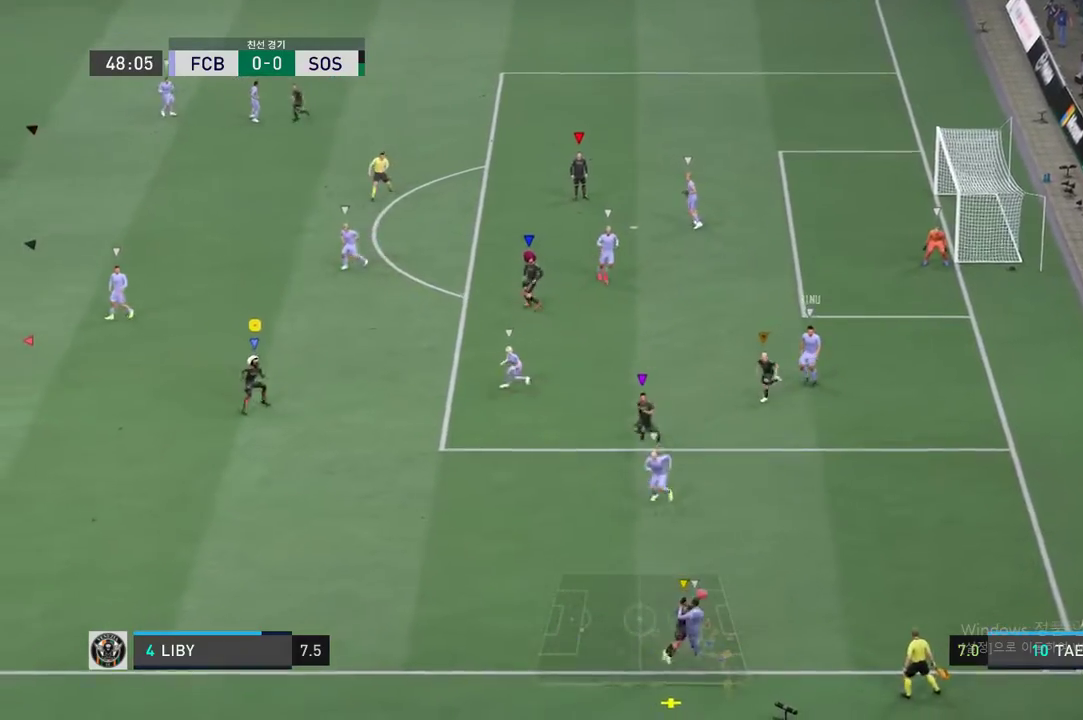
{"dt_ms": 501, "buttons": ["L2"], "left_stick": "down", "events": [[34, "left_stick", "right"], [167, "left_stick", "center"], [334, "left_stick", "down-left"], [484, "left_stick", "down"]]}
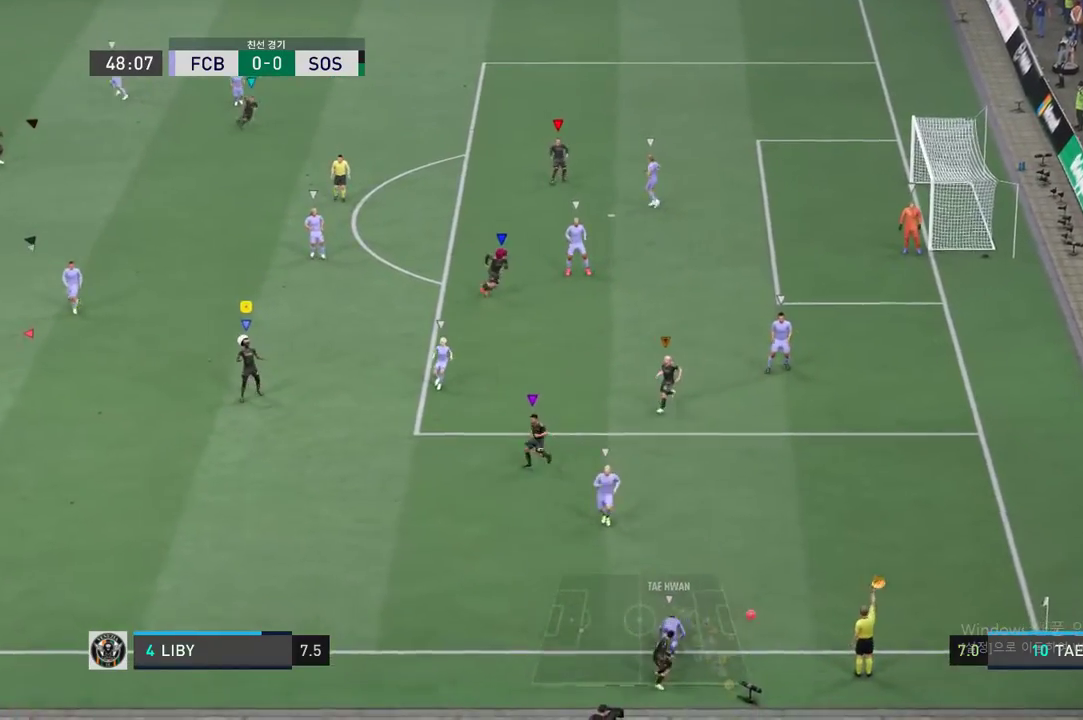
{"dt_ms": 501, "buttons": [], "left_stick": "center", "events": [[284, "left_stick", "center"], [367, "L2", "up"]]}
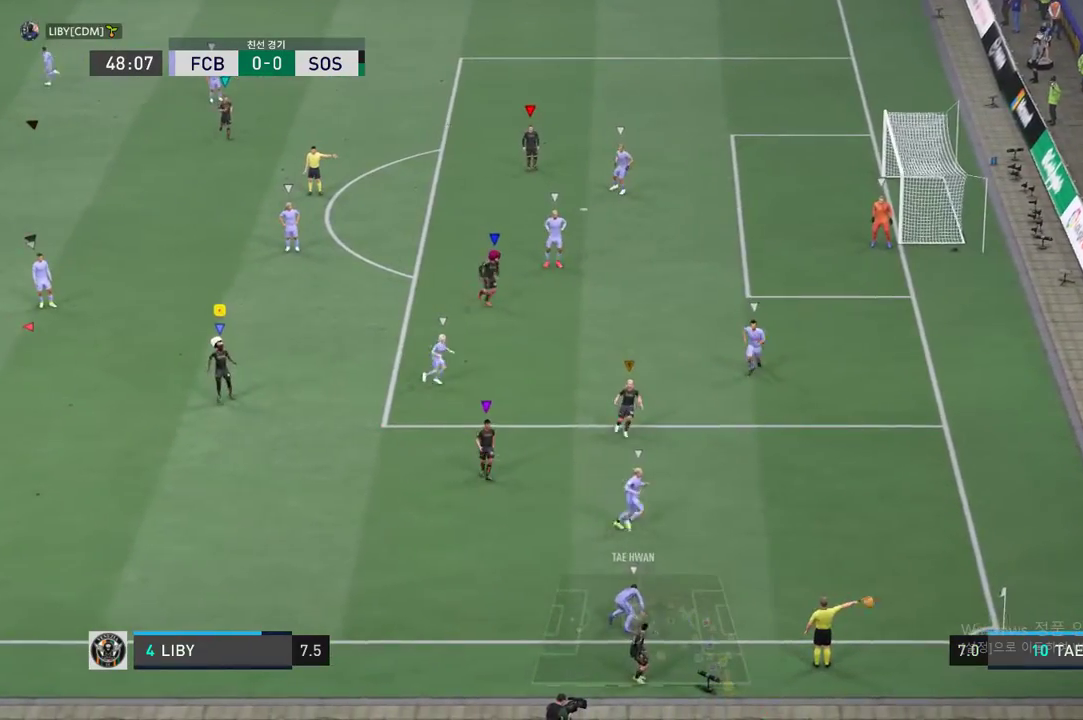
{"dt_ms": 501, "buttons": ["A"], "left_stick": "center", "events": [[100, "A", "down"], [167, "A", "up"], [250, "A", "down"], [367, "A", "up"], [434, "A", "down"]]}
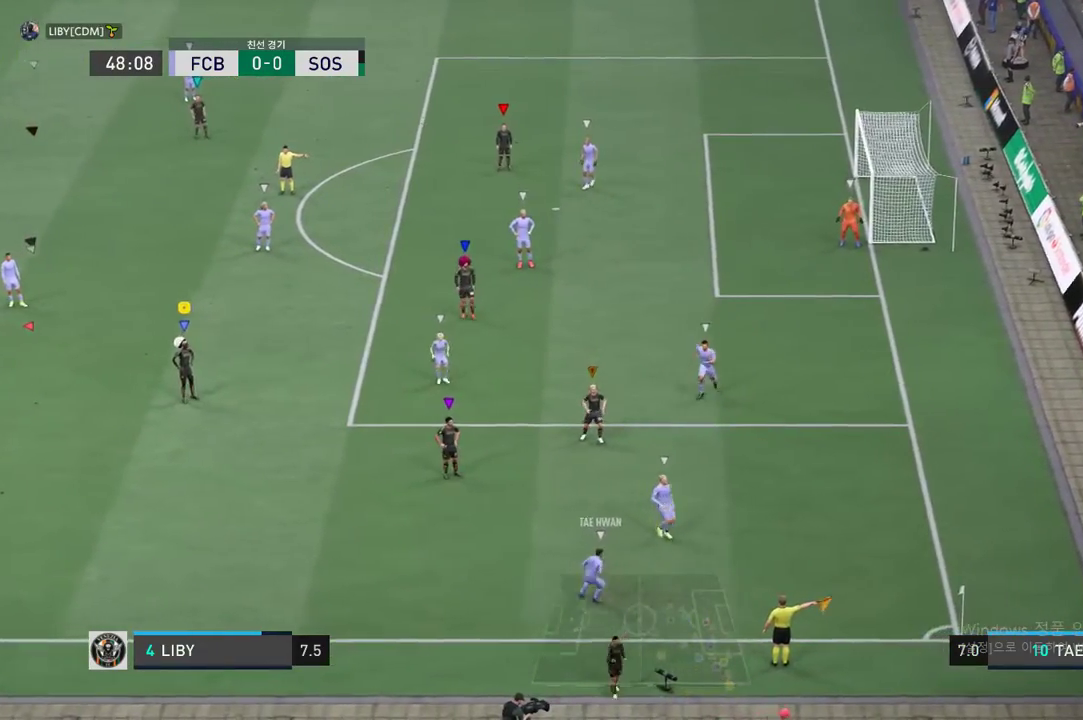
{"dt_ms": 501, "buttons": [], "left_stick": "down-right", "events": [[33, "A", "up"], [100, "A", "down"], [150, "left_stick", "right"], [183, "A", "up"], [250, "A", "down"], [317, "left_stick", "down-right"], [350, "A", "up"], [400, "A", "down"], [484, "A", "up"]]}
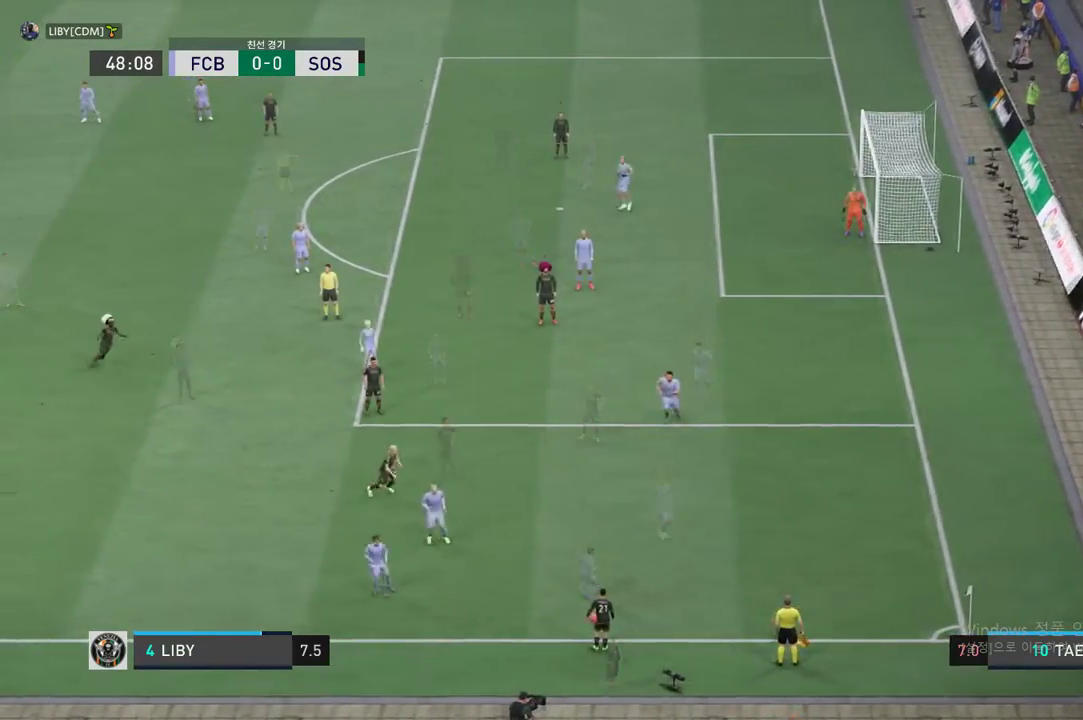
{"dt_ms": 500, "buttons": [], "left_stick": "down-right", "events": []}
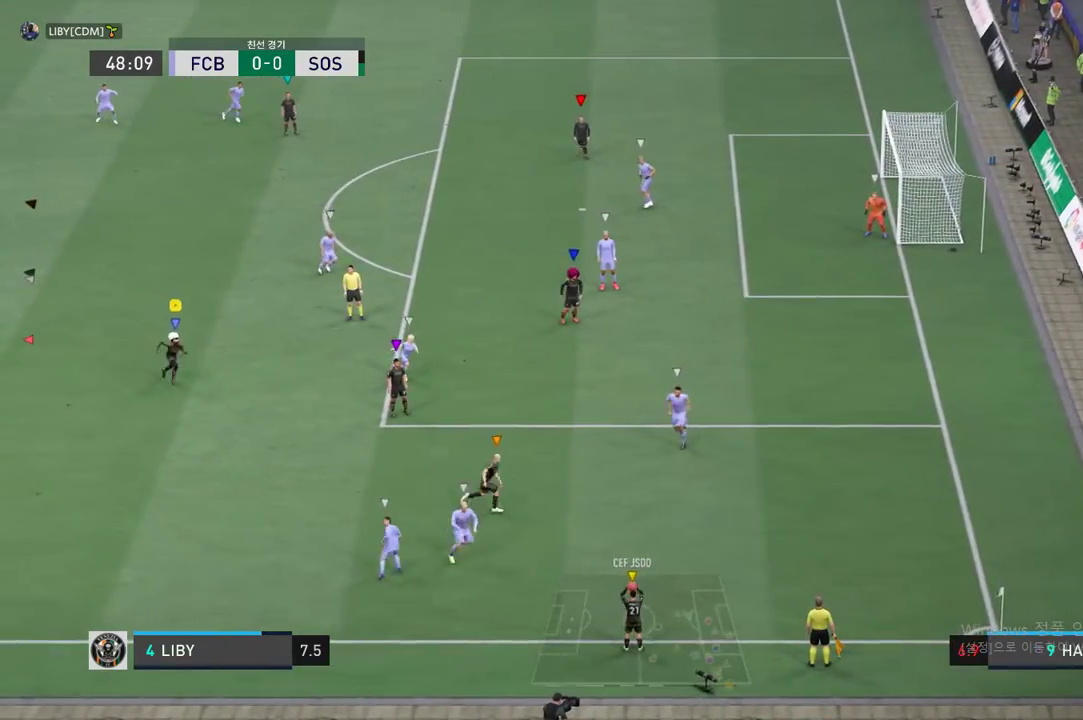
{"dt_ms": 501, "buttons": [], "left_stick": "center", "events": [[34, "left_stick", "down"], [484, "left_stick", "center"]]}
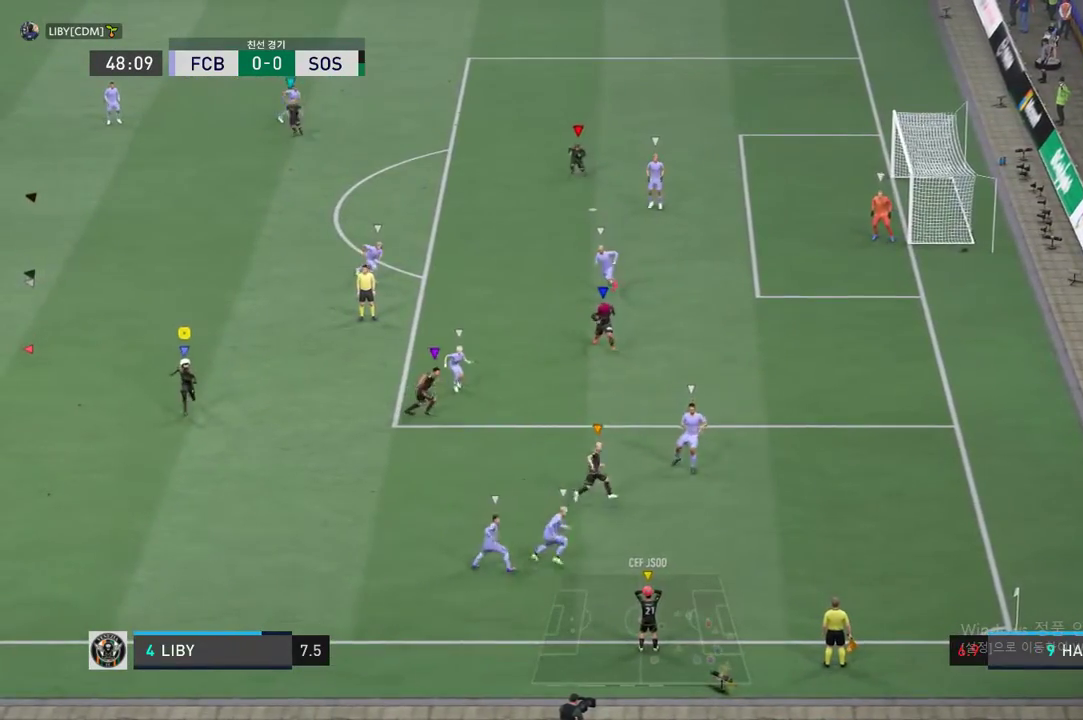
{"dt_ms": 985, "buttons": ["L2"], "left_stick": "down-left"}